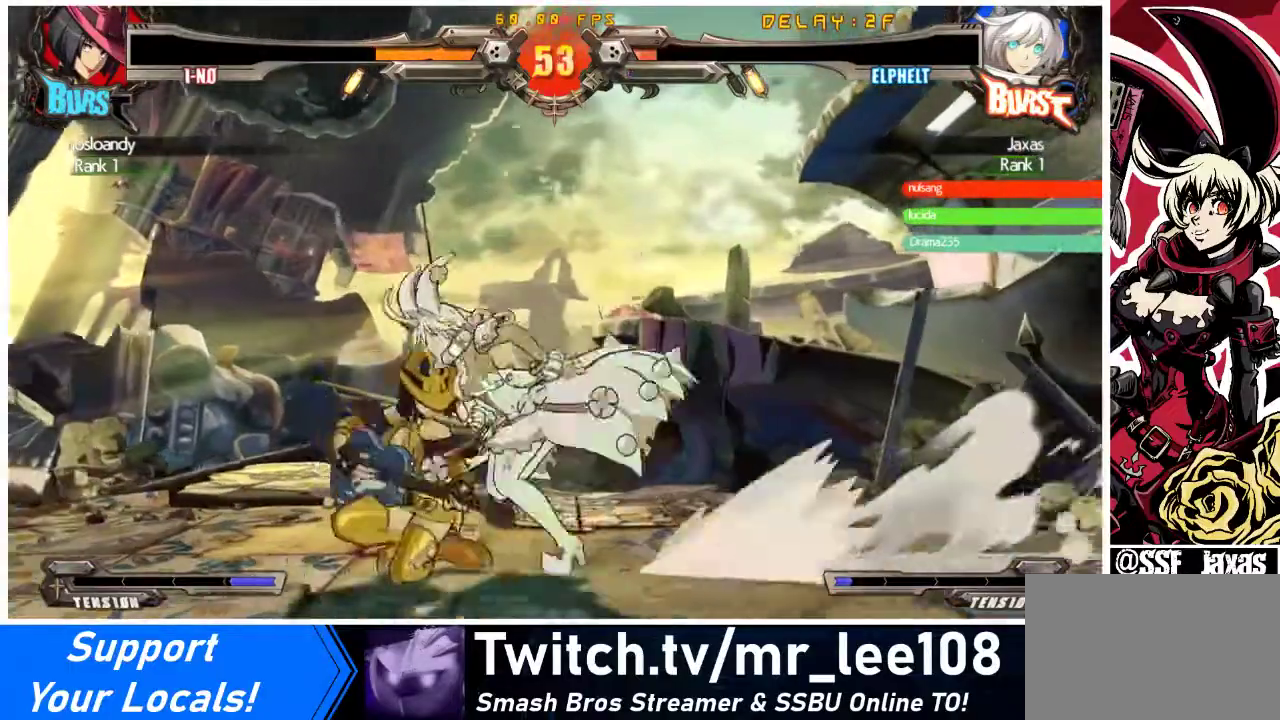
Gameplay with a controller (arcade stick); each line is a JSON object with the inputs held at the frame after it. "events" lists button and stick changes between this image and that frame as [ms after this image, input, new state], when the widget could be followed in between. Not read: L3 R3.
{"buttons": ["TRIANGLE"], "events": [[100, "DPAD_DOWN", "up"], [100, "DPAD_LEFT", "up"], [133, "CROSS", "up"], [200, "SQUARE", "down"], [333, "SQUARE", "up"], [500, "TRIANGLE", "down"]]}
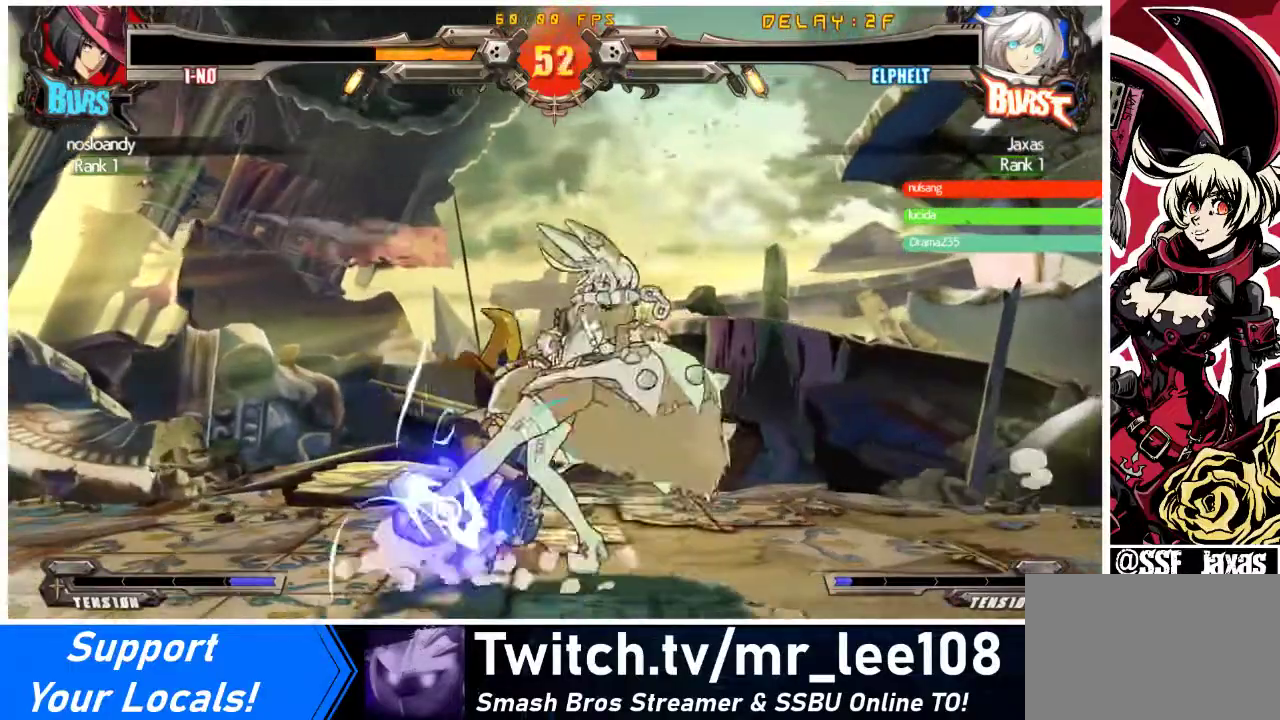
{"buttons": ["R1", "DPAD_LEFT"], "events": [[133, "TRIANGLE", "up"], [267, "DPAD_LEFT", "down"], [367, "R1", "down"]]}
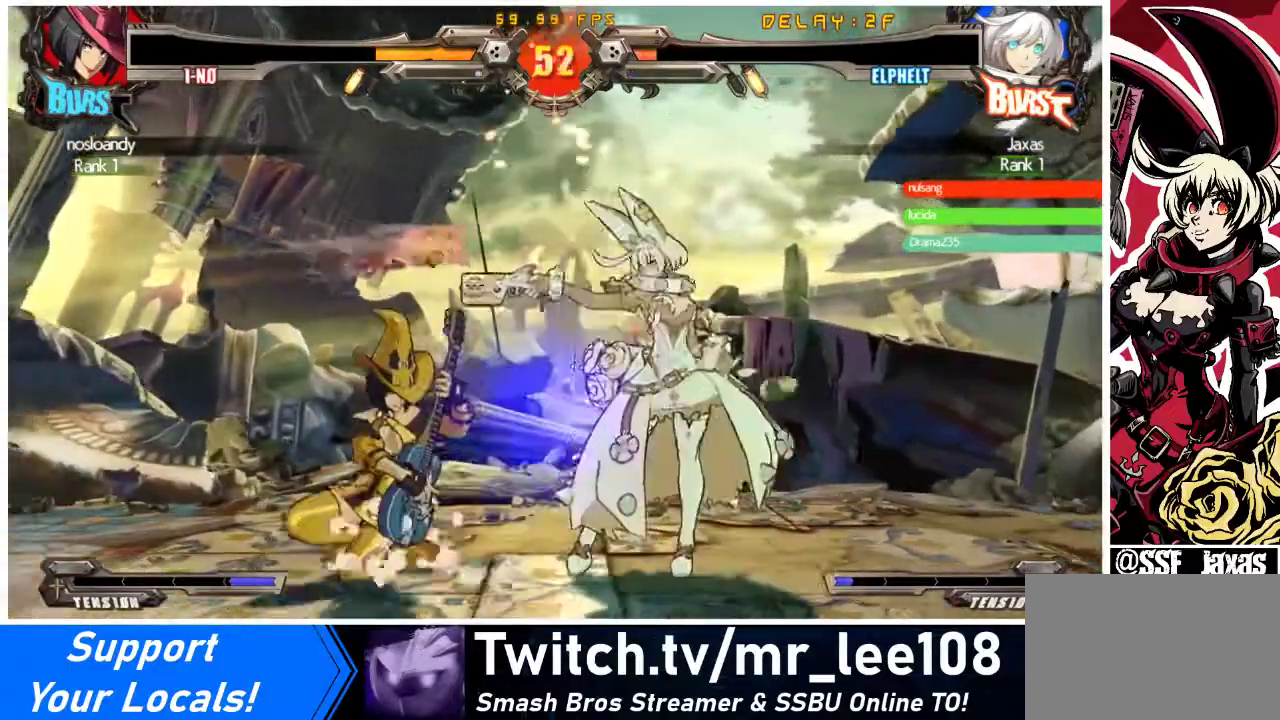
{"buttons": ["DPAD_DOWN", "DPAD_RIGHT"], "events": [[67, "DPAD_LEFT", "up"], [100, "R1", "up"], [267, "DPAD_DOWN", "down"], [433, "DPAD_RIGHT", "down"]]}
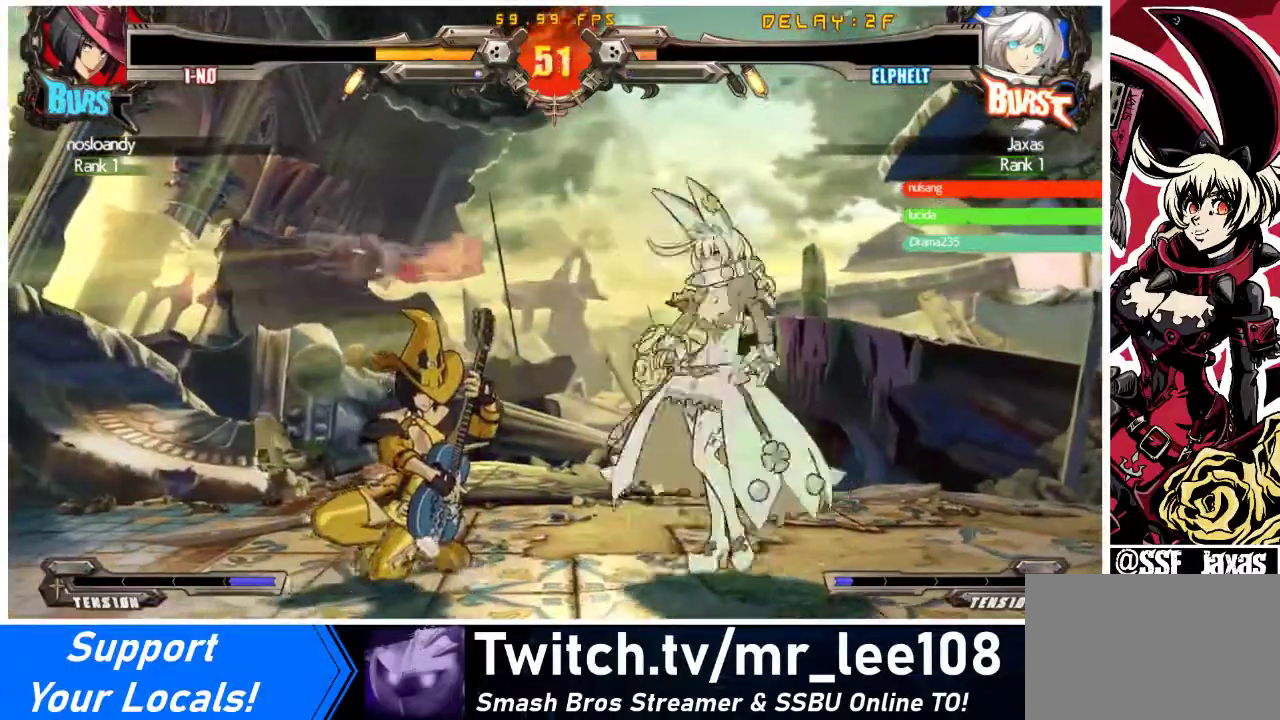
{"buttons": ["DPAD_DOWN"], "events": [[200, "TRIANGLE", "down"], [233, "DPAD_DOWN", "up"], [267, "DPAD_RIGHT", "up"], [300, "TRIANGLE", "up"], [400, "DPAD_DOWN", "down"]]}
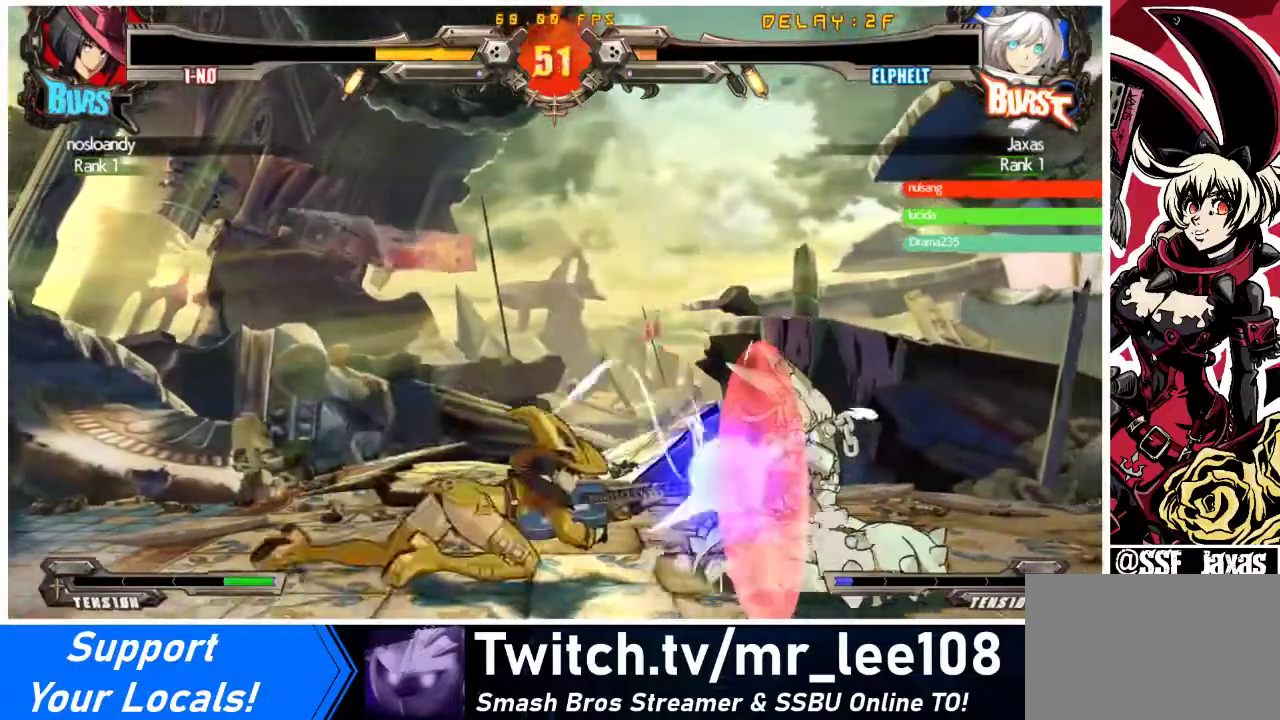
{"buttons": ["DPAD_RIGHT"], "events": [[67, "DPAD_DOWN", "up"], [67, "DPAD_RIGHT", "down"], [133, "DPAD_DOWN", "down"], [167, "DPAD_DOWN", "up"], [433, "DPAD_RIGHT", "up"], [467, "DPAD_RIGHT", "down"]]}
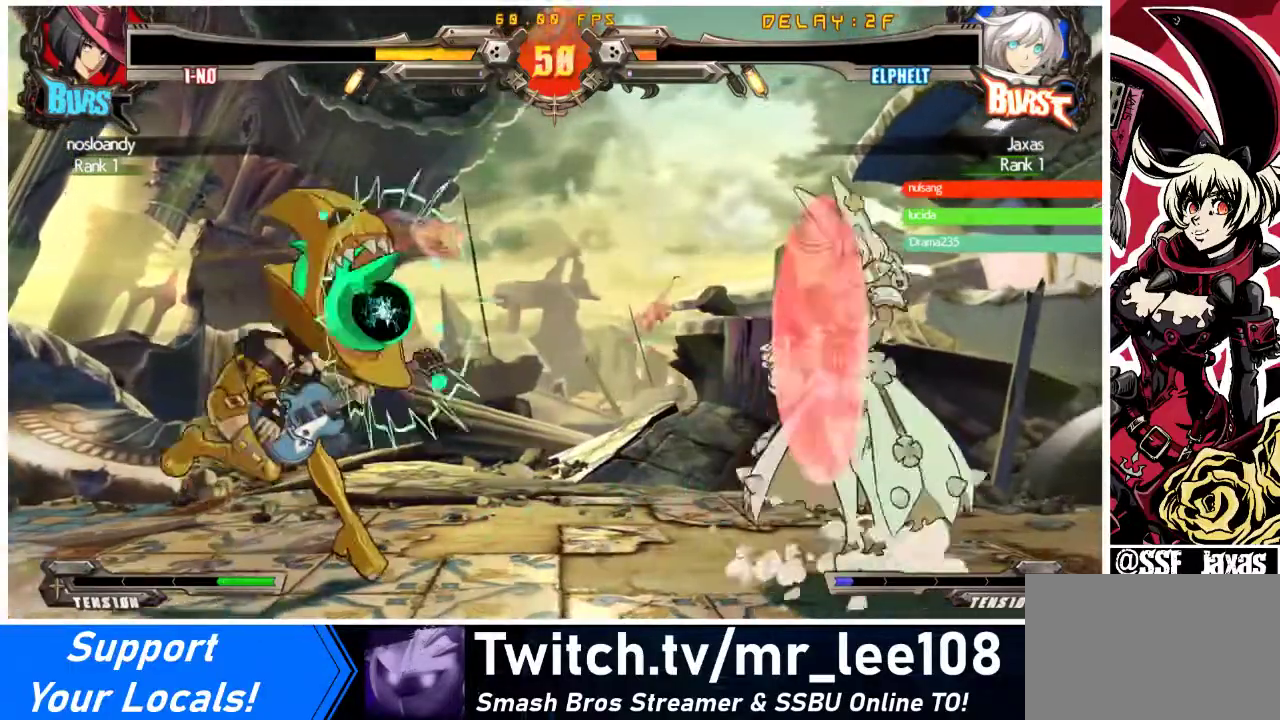
{"buttons": ["DPAD_UP", "DPAD_RIGHT"], "events": [[400, "DPAD_DOWN", "down"], [467, "DPAD_DOWN", "up"], [467, "DPAD_UP", "down"]]}
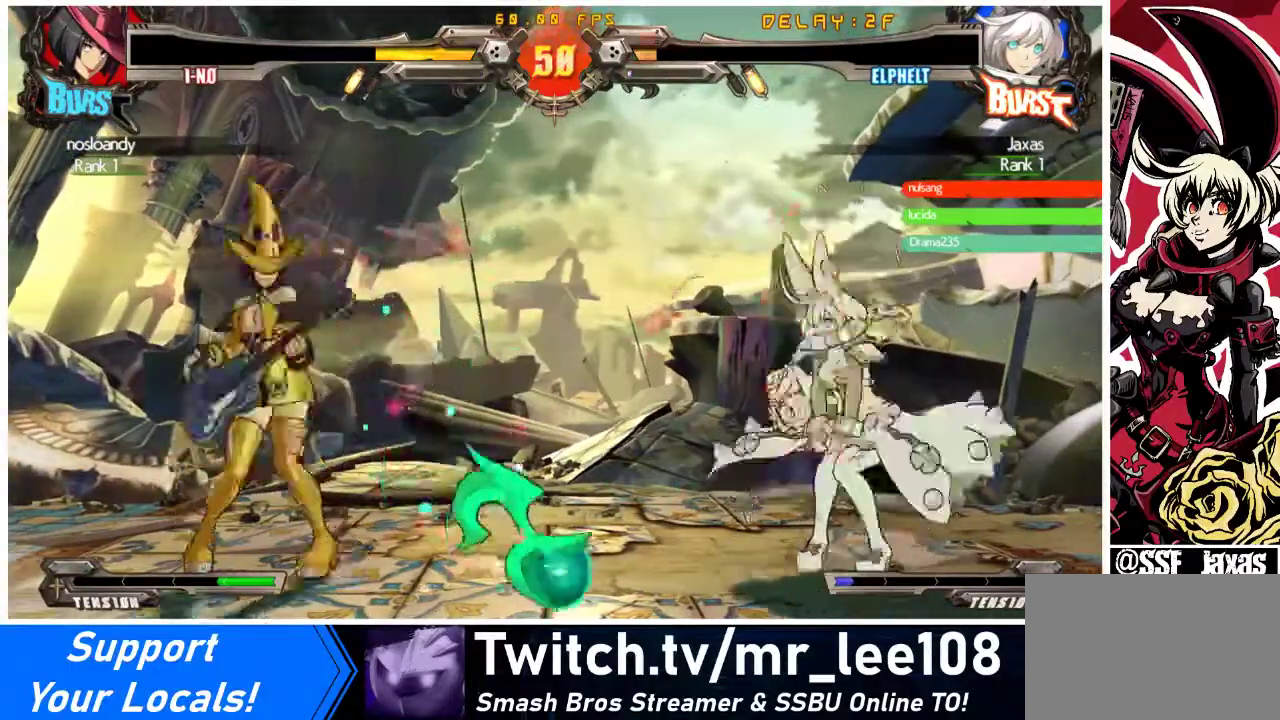
{"buttons": ["DPAD_RIGHT"], "events": [[100, "DPAD_UP", "up"]]}
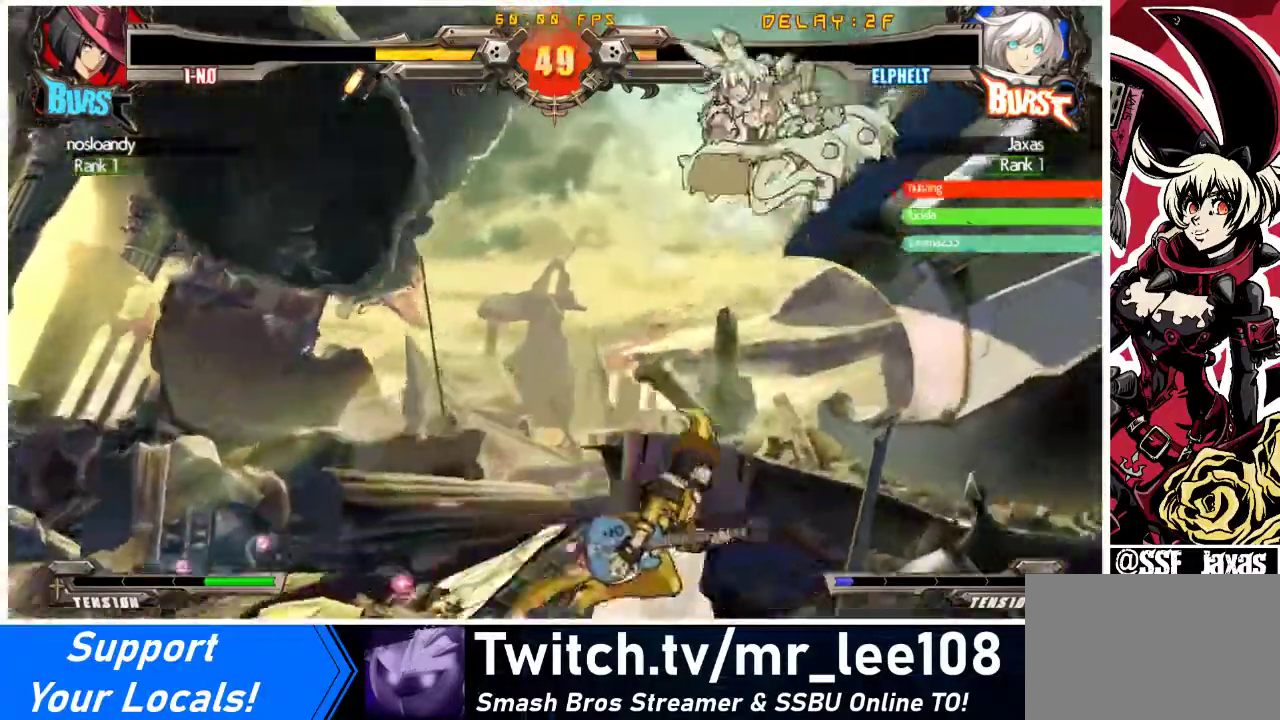
{"buttons": ["DPAD_LEFT"], "events": [[133, "R2", "down"], [267, "R2", "up"], [300, "DPAD_LEFT", "down"], [300, "DPAD_RIGHT", "up"]]}
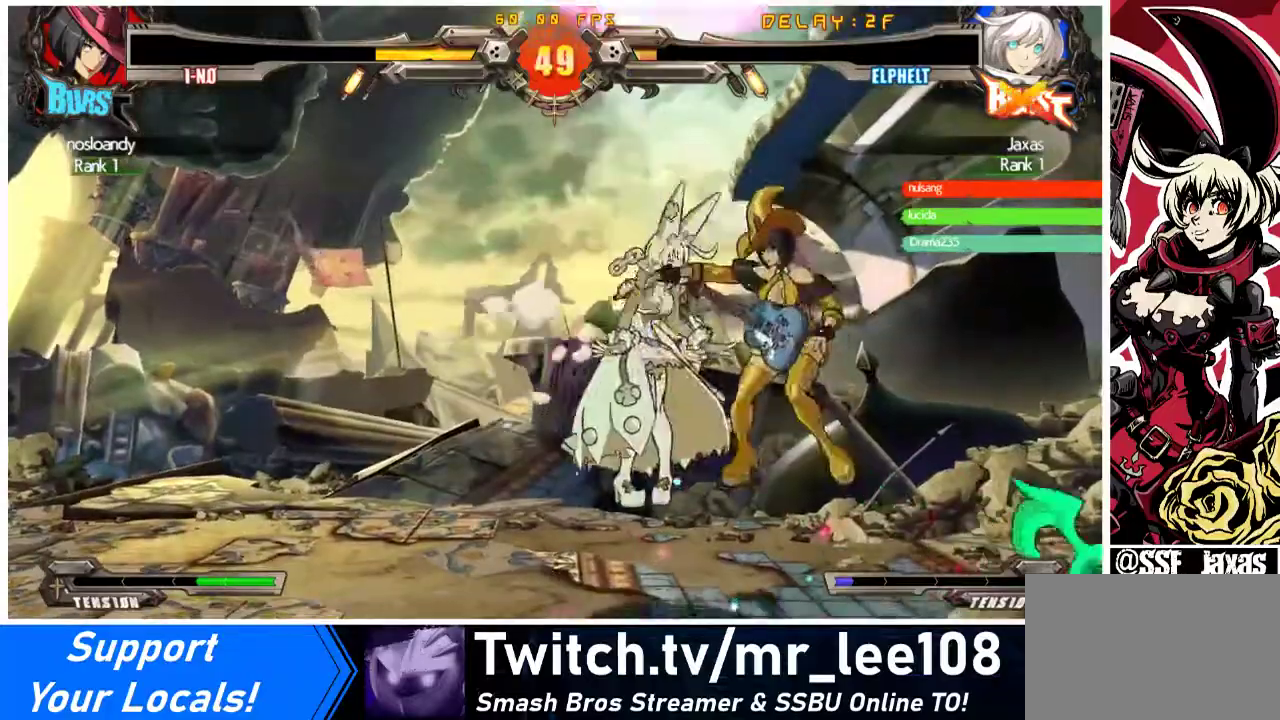
{"buttons": ["DPAD_LEFT"], "events": [[100, "CIRCLE", "down"], [133, "DPAD_DOWN", "down"], [233, "CIRCLE", "up"], [333, "DPAD_DOWN", "up"]]}
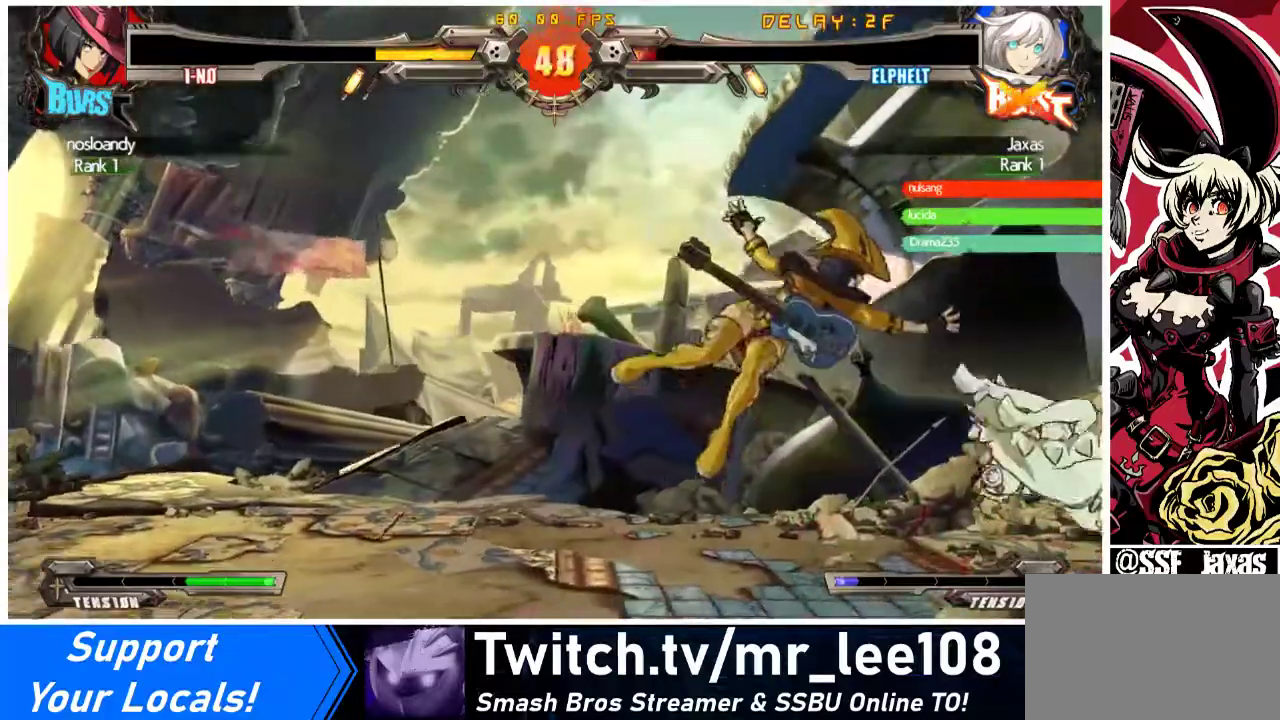
{"buttons": [], "events": [[33, "TRIANGLE", "down"], [67, "SQUARE", "down"], [133, "TRIANGLE", "up"], [200, "SQUARE", "up"], [233, "DPAD_UP", "down"], [300, "DPAD_LEFT", "up"], [333, "DPAD_UP", "up"]]}
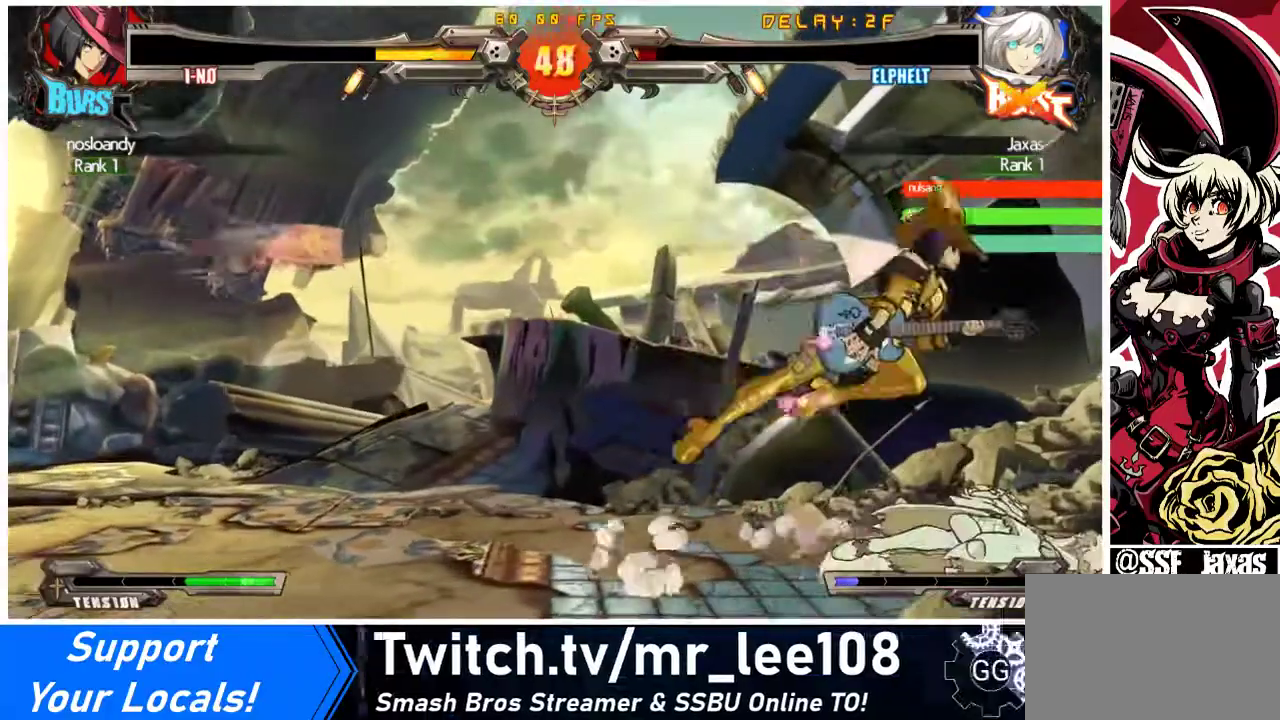
{"buttons": ["SQUARE", "R2"], "events": [[467, "R2", "down"], [467, "SQUARE", "down"]]}
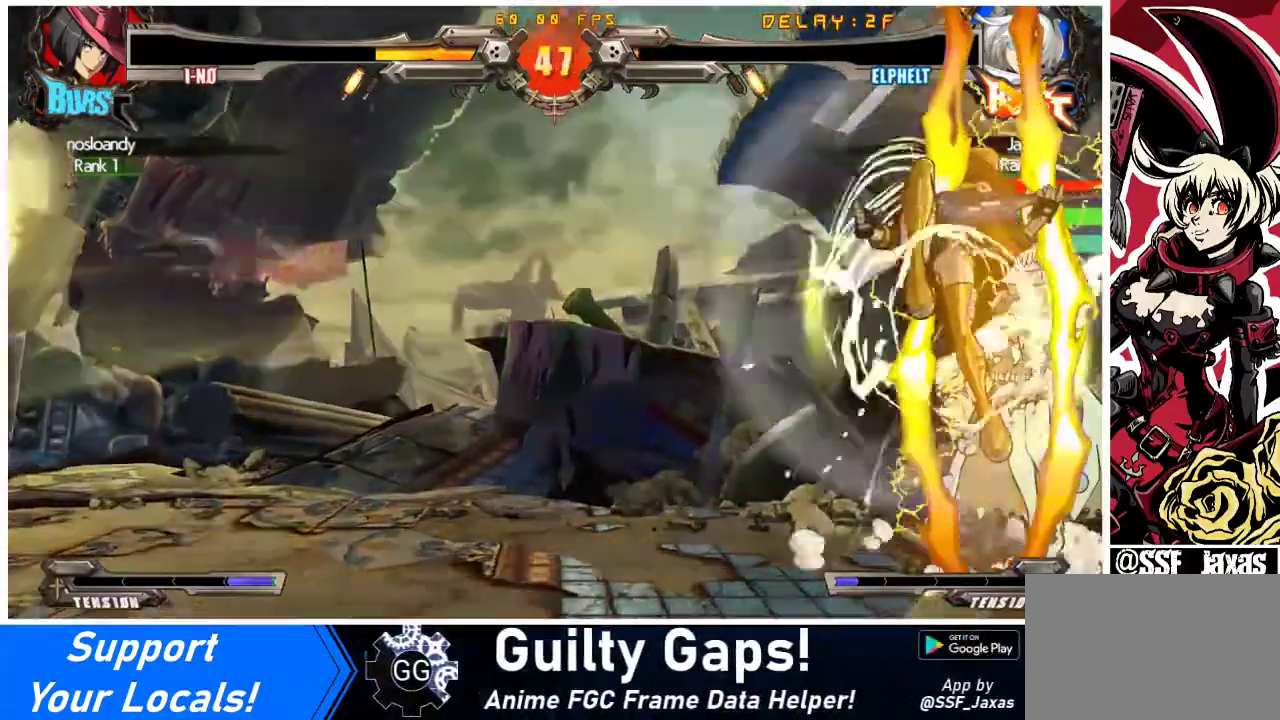
{"buttons": [], "events": [[33, "R2", "up"], [33, "SQUARE", "up"]]}
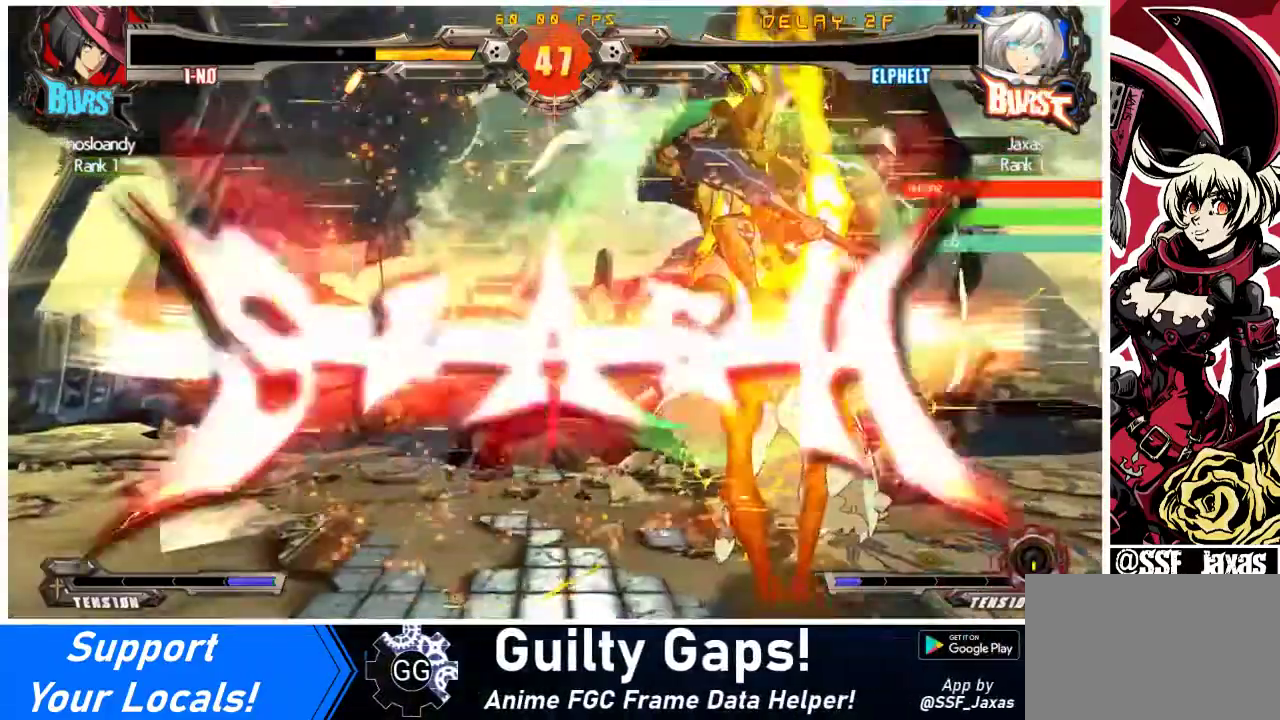
{"buttons": [], "events": []}
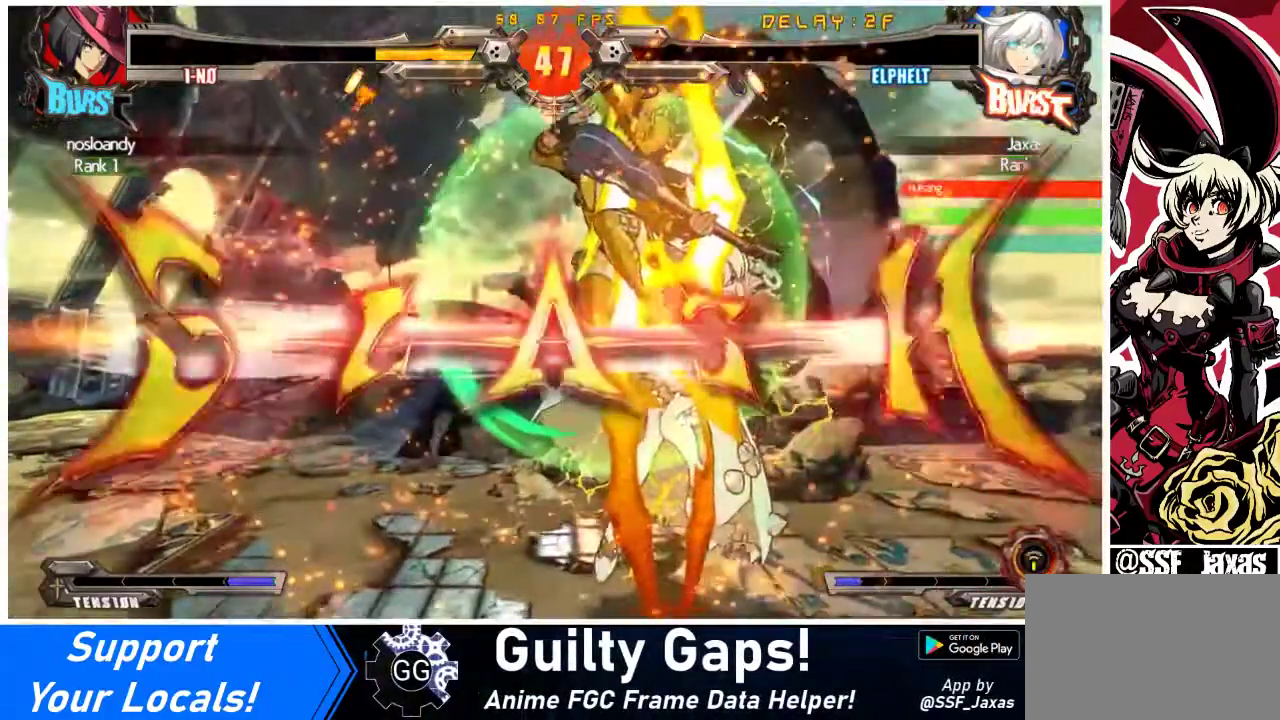
{"buttons": ["SQUARE", "R2"], "events": [[133, "R2", "down"], [133, "SQUARE", "down"]]}
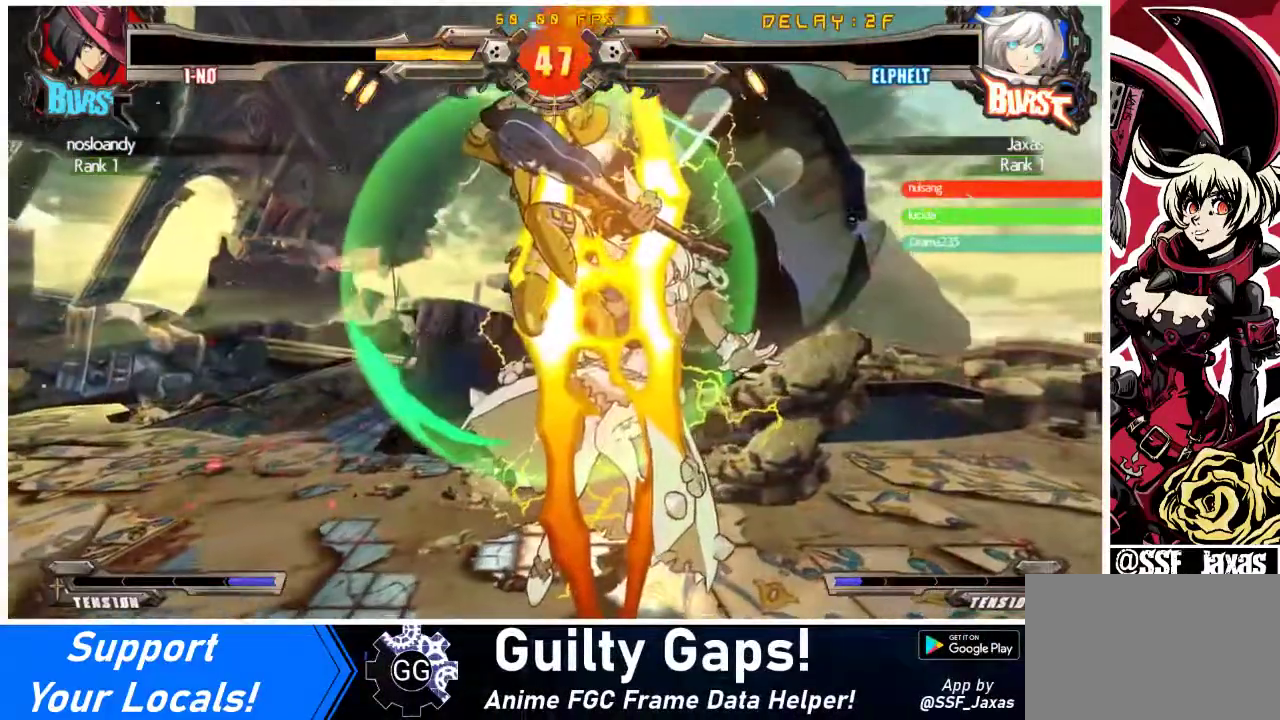
{"buttons": ["SQUARE", "R2"], "events": []}
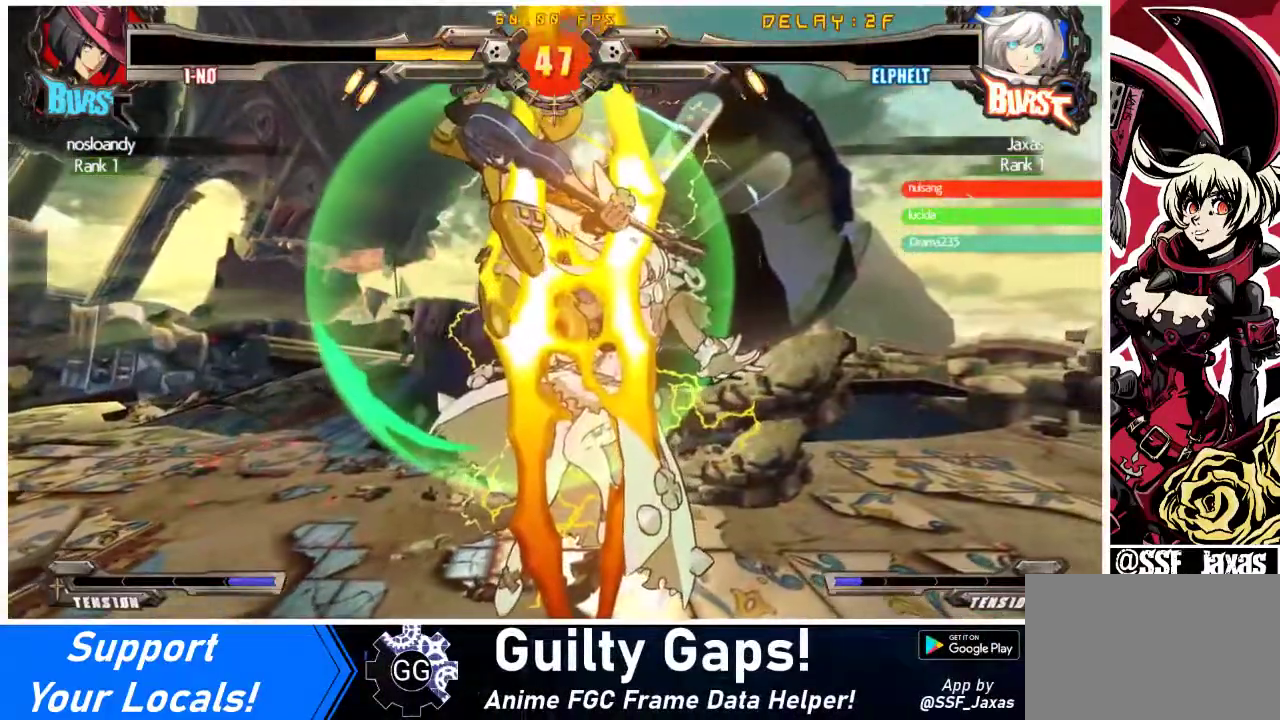
{"buttons": [], "events": [[367, "R2", "up"], [367, "SQUARE", "up"]]}
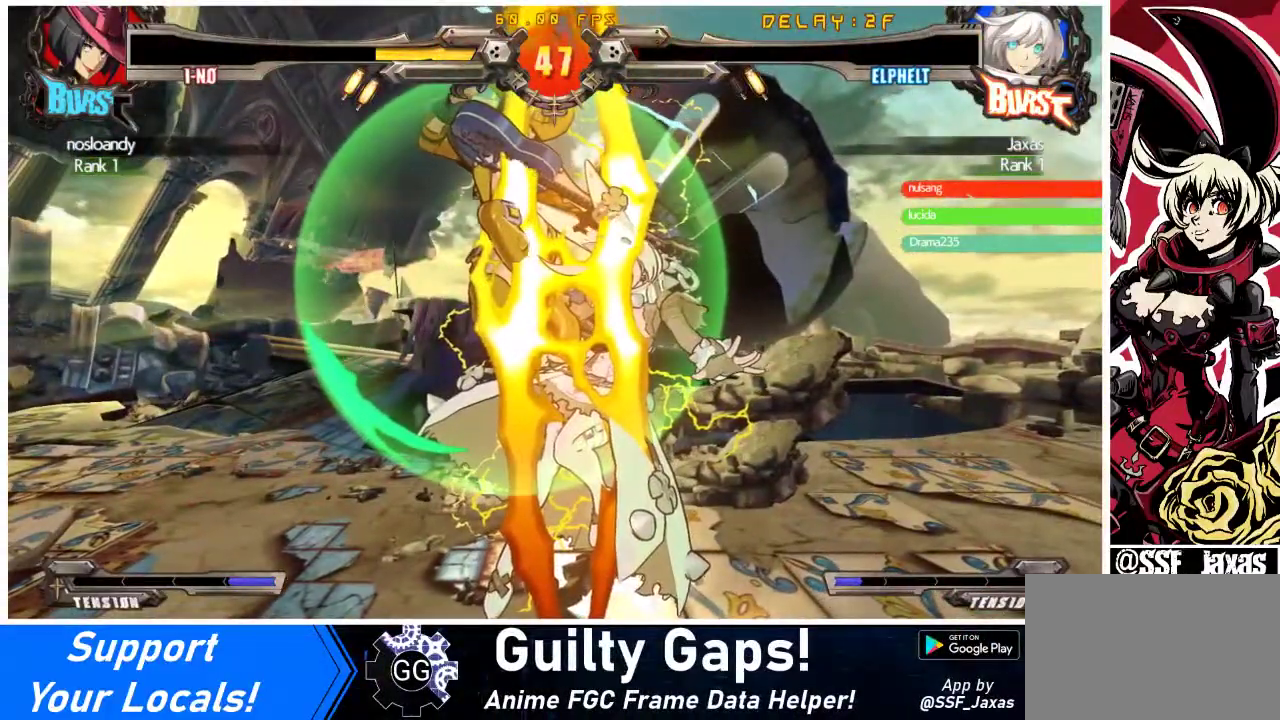
{"buttons": [], "events": []}
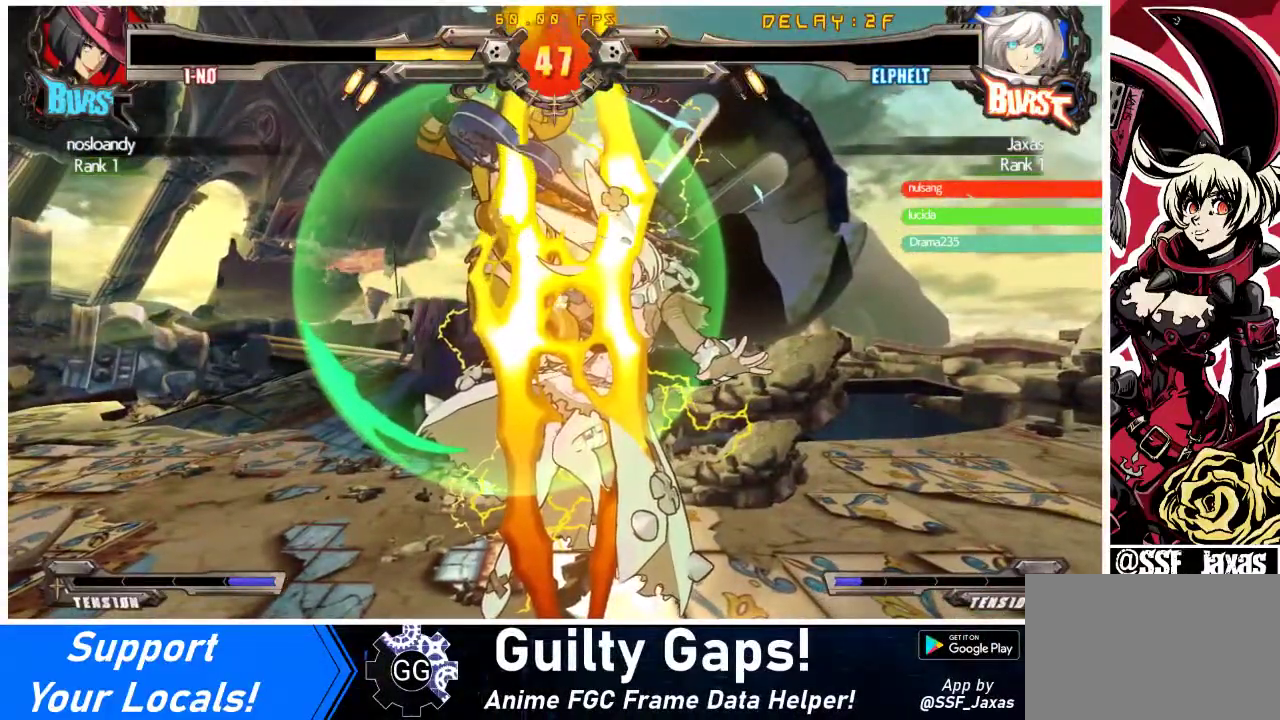
{"buttons": [], "events": [[133, "CROSS", "down"], [300, "CROSS", "up"]]}
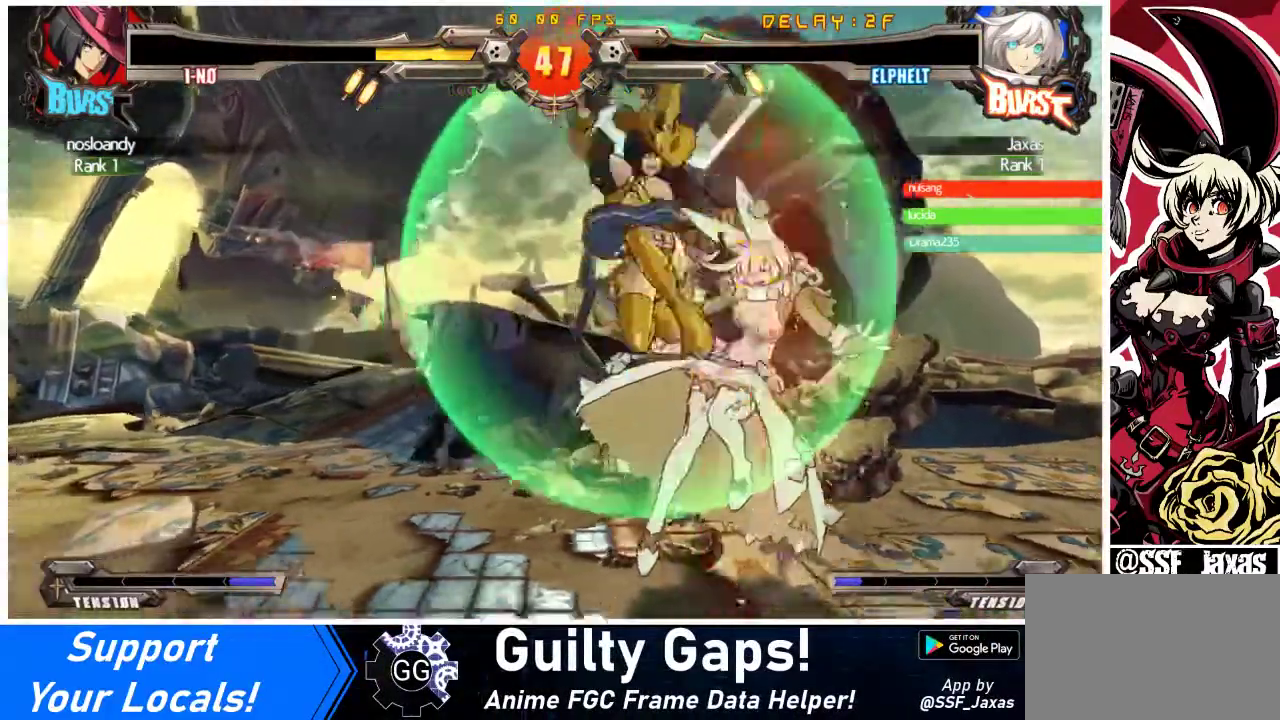
{"buttons": ["CROSS"], "events": [[33, "CROSS", "down"], [200, "CROSS", "up"], [467, "CROSS", "down"]]}
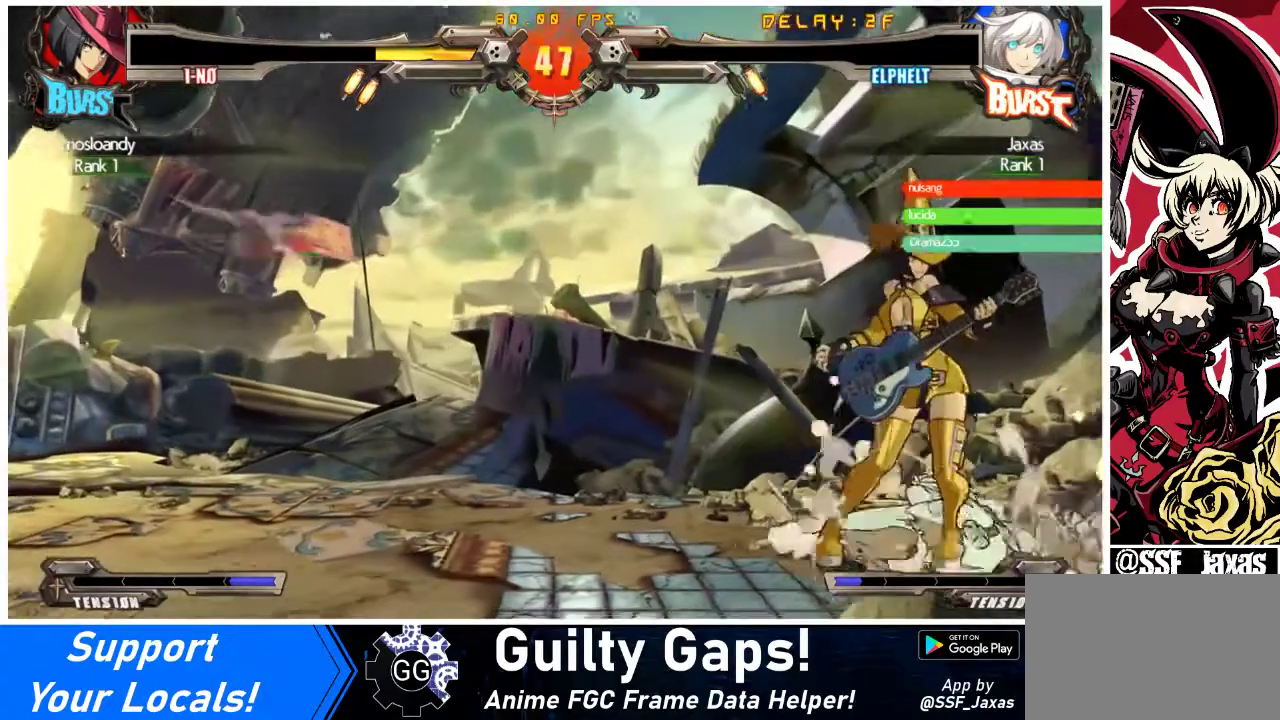
{"buttons": [], "events": [[100, "CROSS", "up"]]}
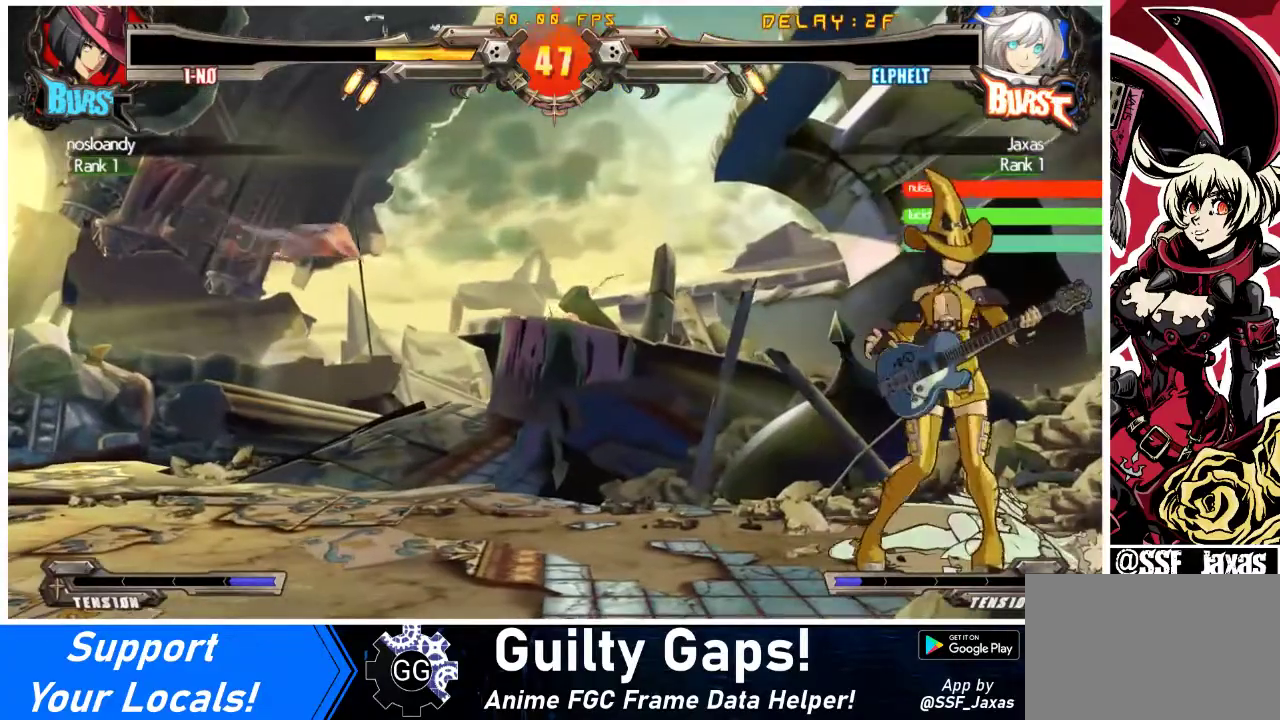
{"buttons": [], "events": []}
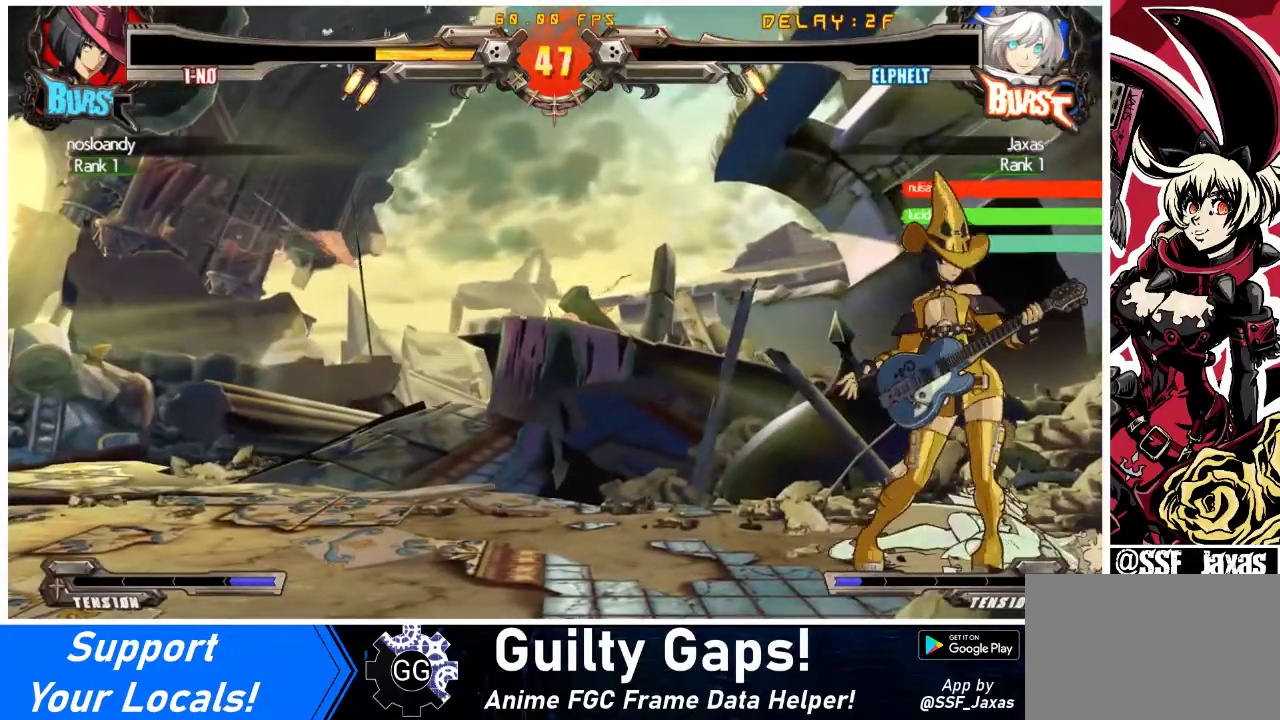
{"buttons": ["CROSS"], "events": [[33, "CROSS", "down"], [233, "CROSS", "up"], [500, "CROSS", "down"]]}
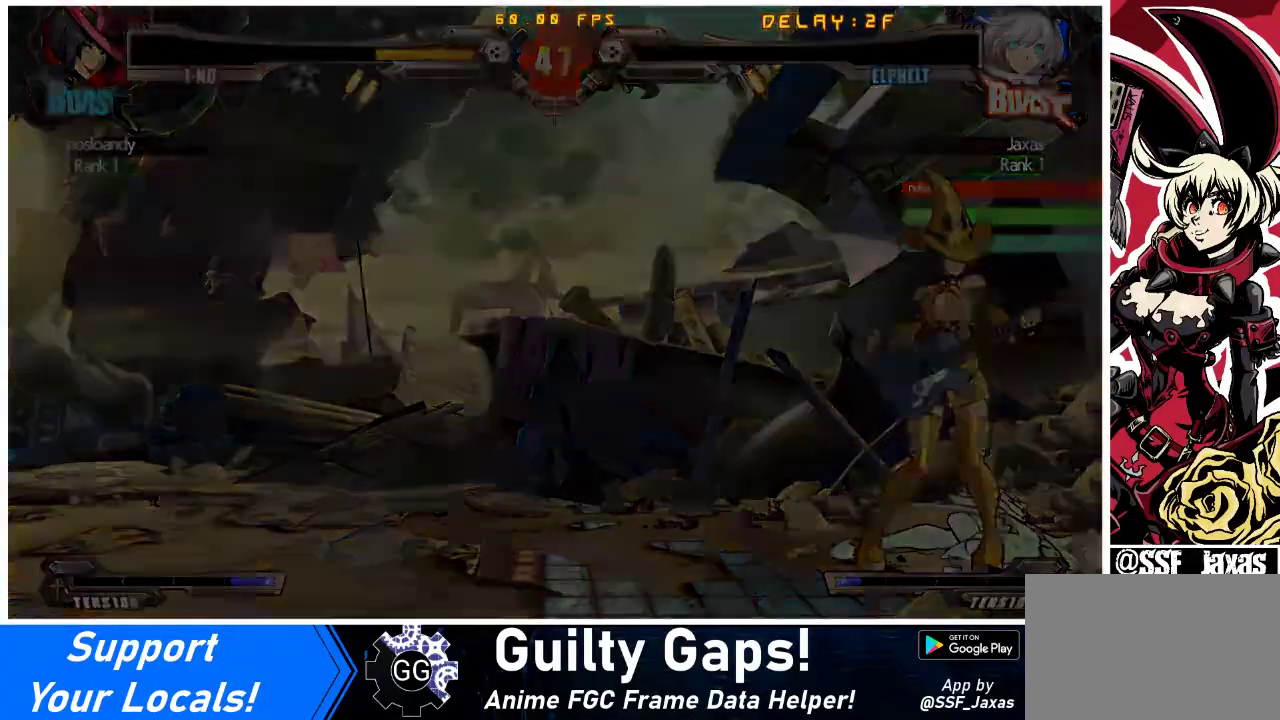
{"buttons": [], "events": [[100, "CROSS", "up"], [267, "CROSS", "down"], [433, "CROSS", "up"]]}
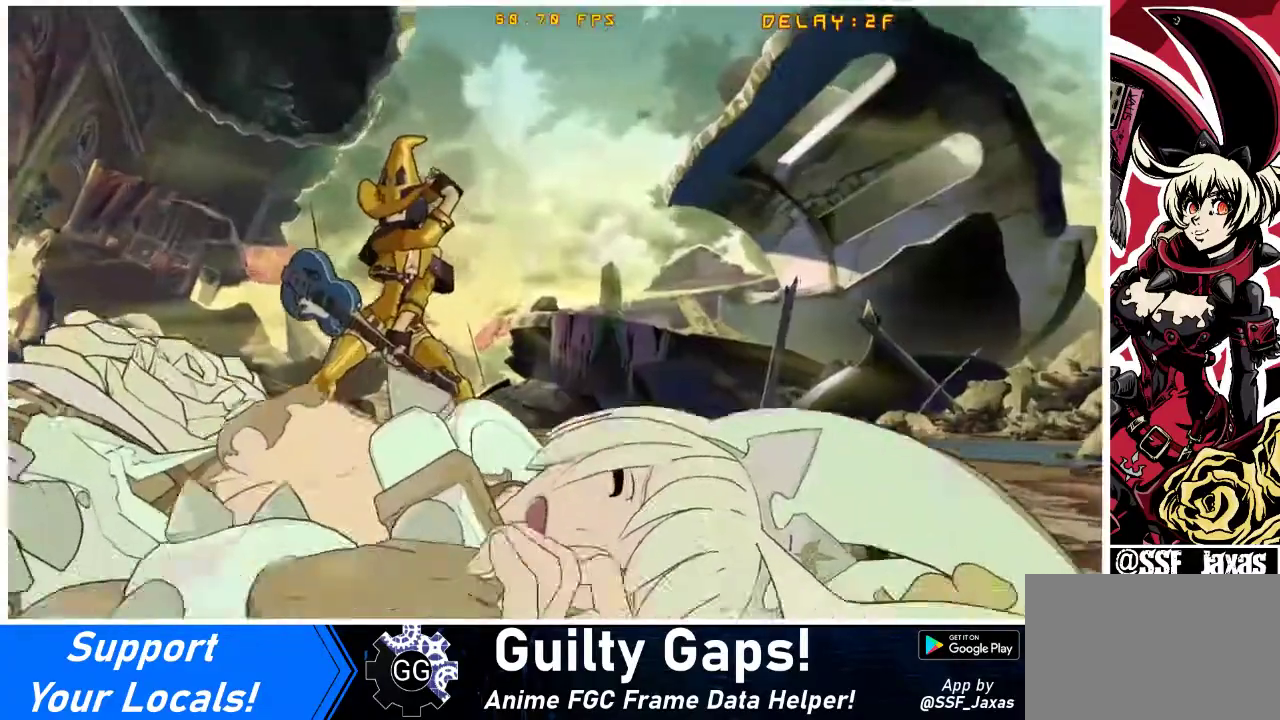
{"buttons": [], "events": [[100, "CROSS", "down"], [200, "CROSS", "up"]]}
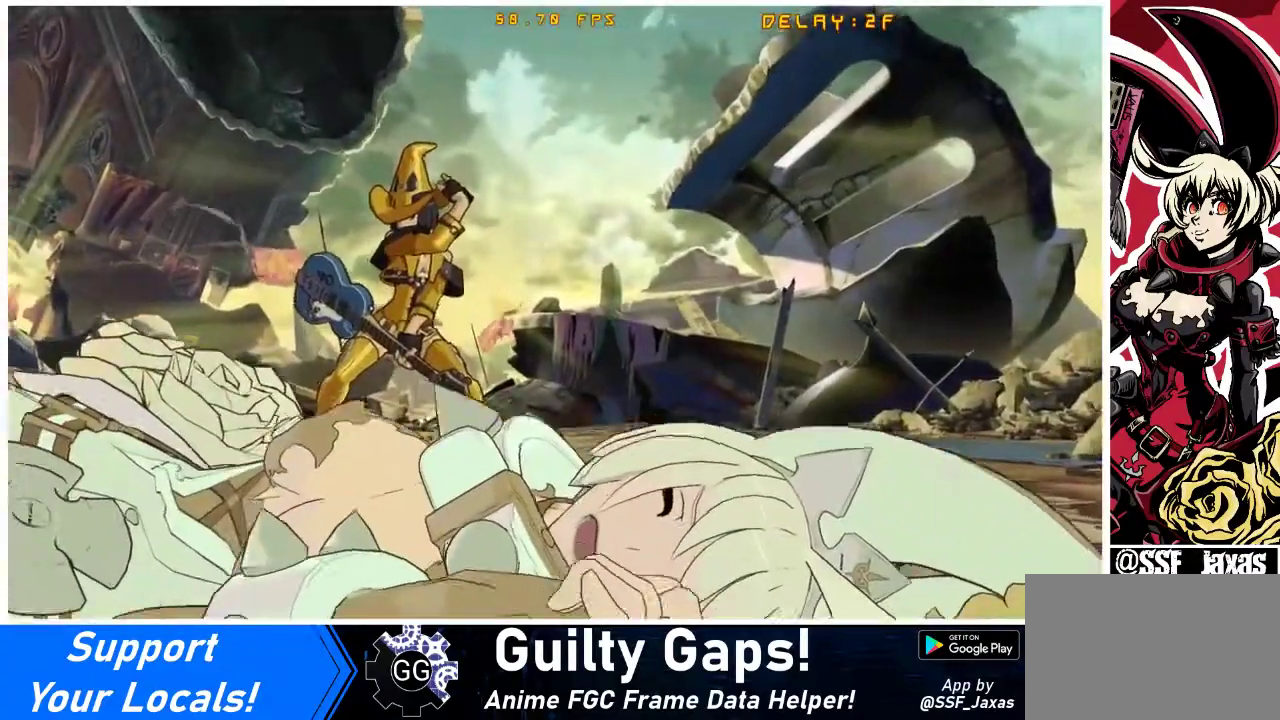
{"buttons": [], "events": []}
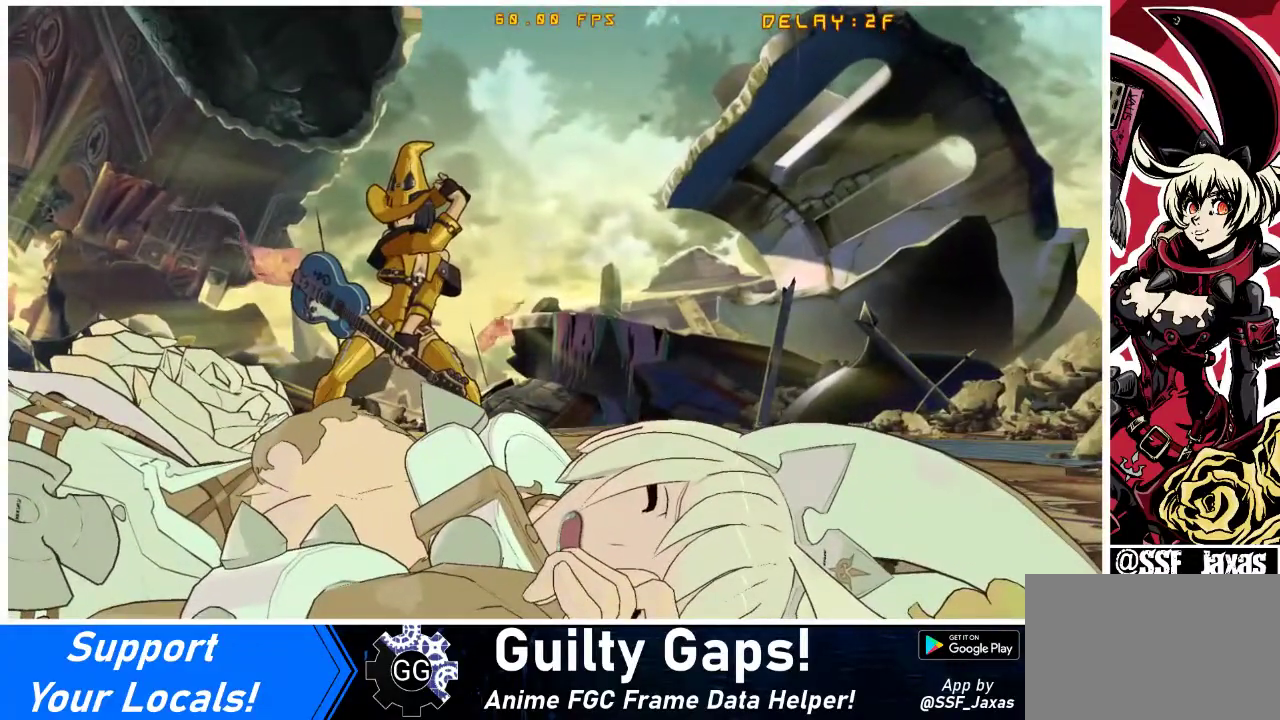
{"buttons": [], "events": [[100, "CROSS", "down"], [233, "CROSS", "up"], [367, "CROSS", "down"], [467, "CROSS", "up"]]}
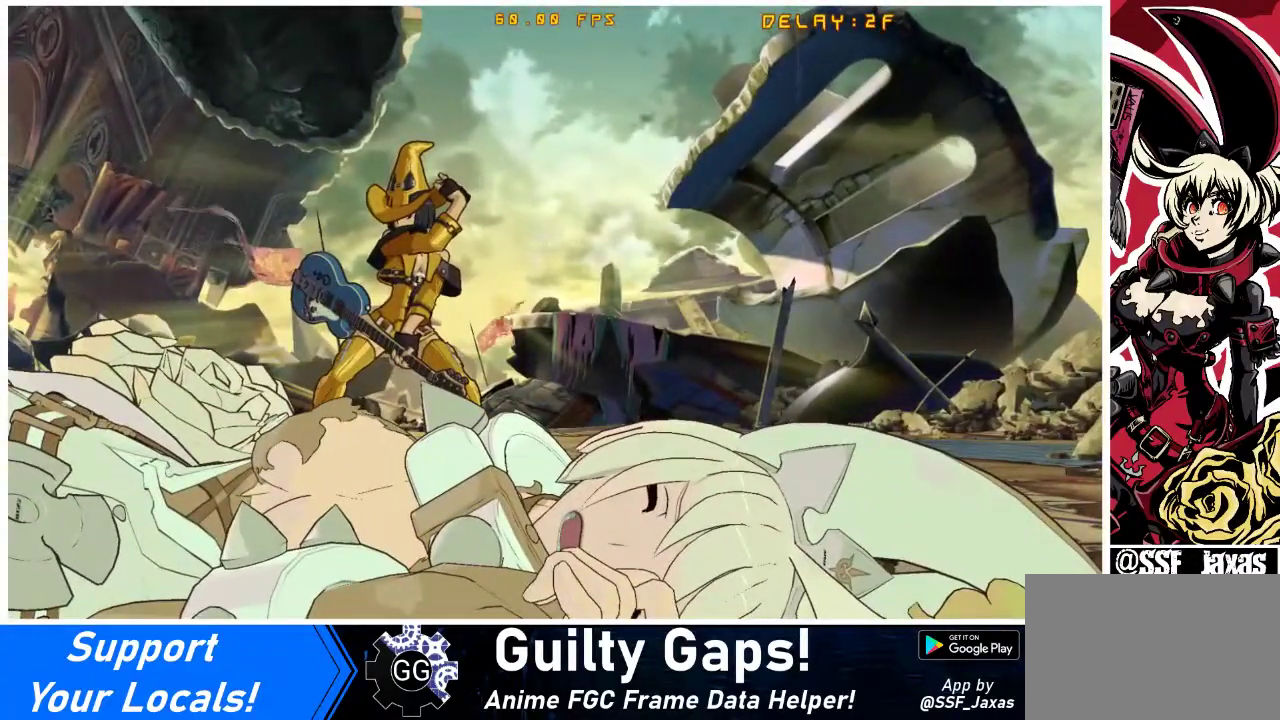
{"buttons": ["CROSS"], "events": [[133, "CROSS", "down"], [300, "CROSS", "up"], [500, "CROSS", "down"]]}
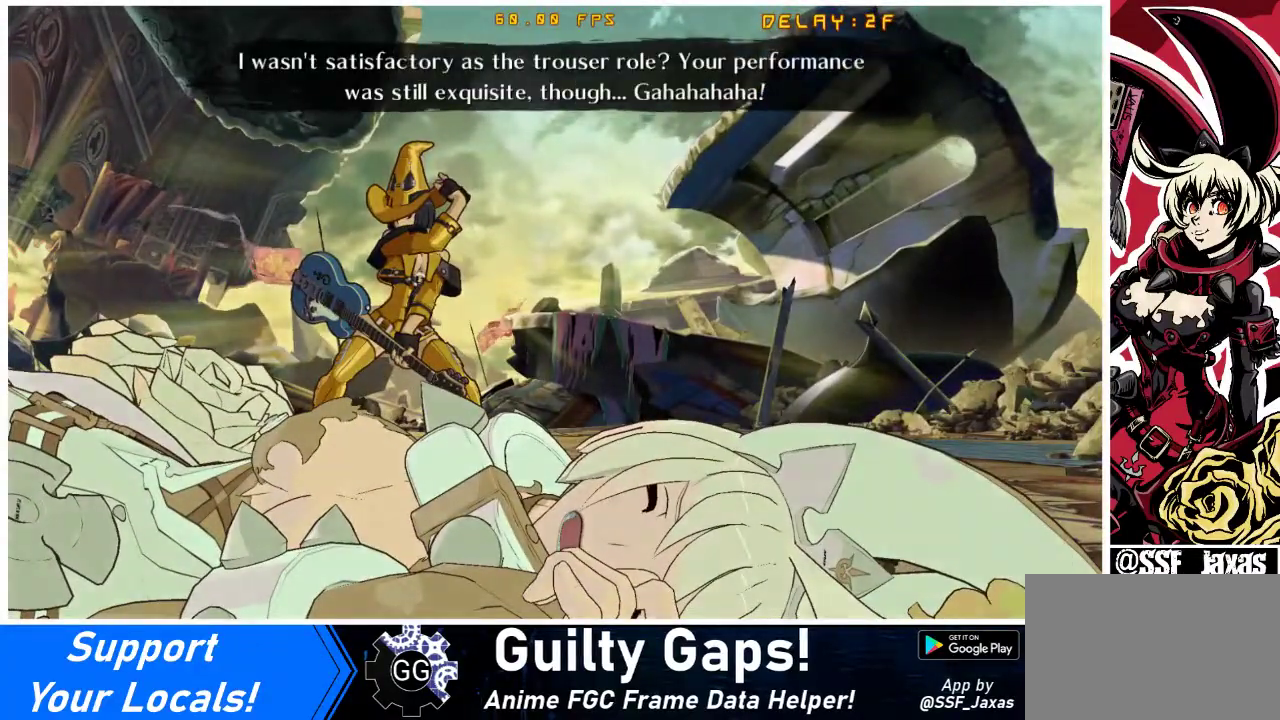
{"buttons": [], "events": [[67, "CROSS", "up"]]}
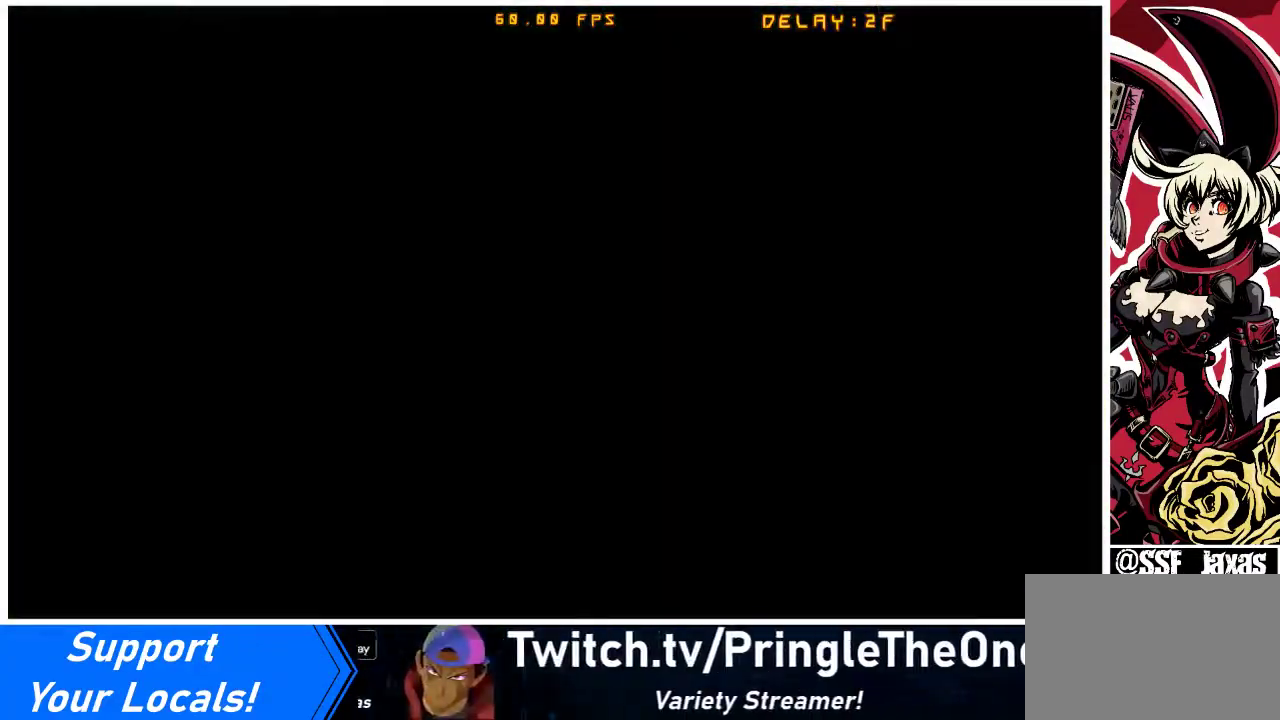
{"buttons": [], "events": []}